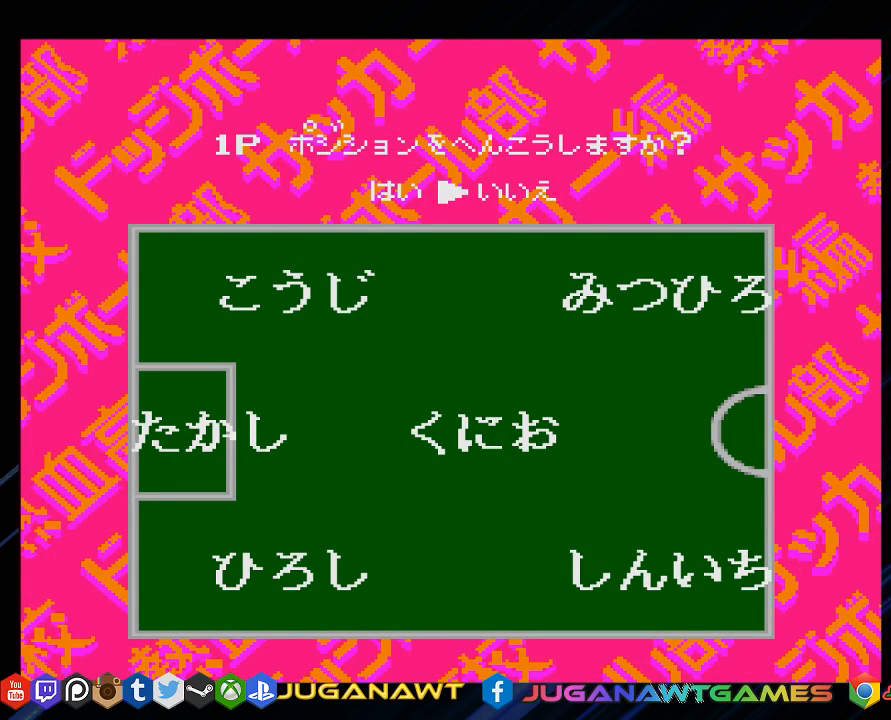
Gameplay with a controller (PlayStation layout); each line is a JSON object with the inputs held at the frame after it. "events" lists button and stick changes between this image and that frame as [ms after this image, input, new state], when the widget could be followed in between.
{"buttons": [], "left_stick": "center", "right_stick": "center", "events": [[183, "CIRCLE", "down"], [283, "CIRCLE", "up"]]}
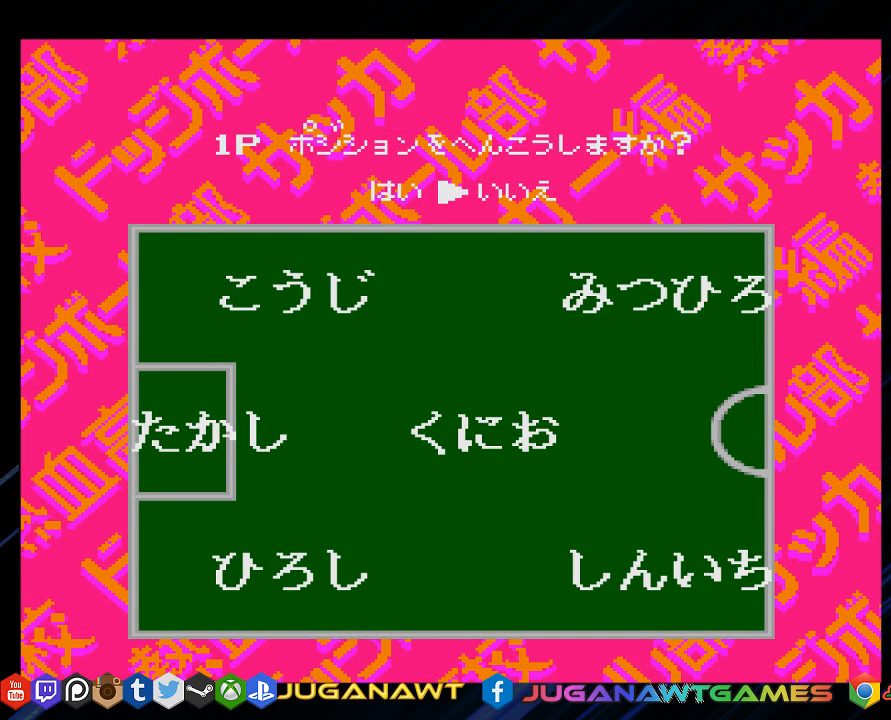
{"buttons": [], "left_stick": "center", "right_stick": "center", "events": []}
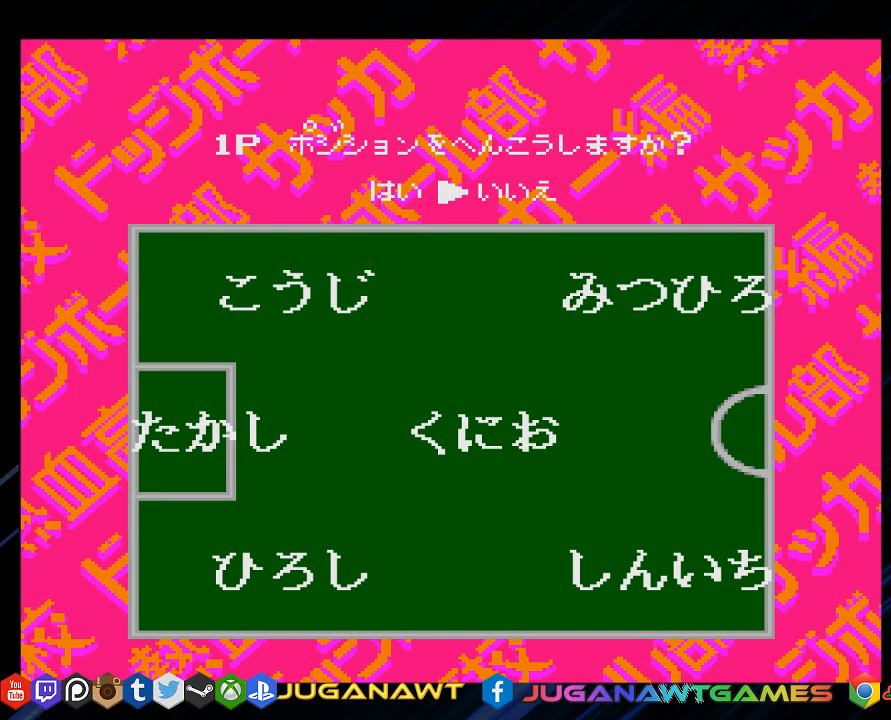
{"buttons": [], "left_stick": "center", "right_stick": "center", "events": []}
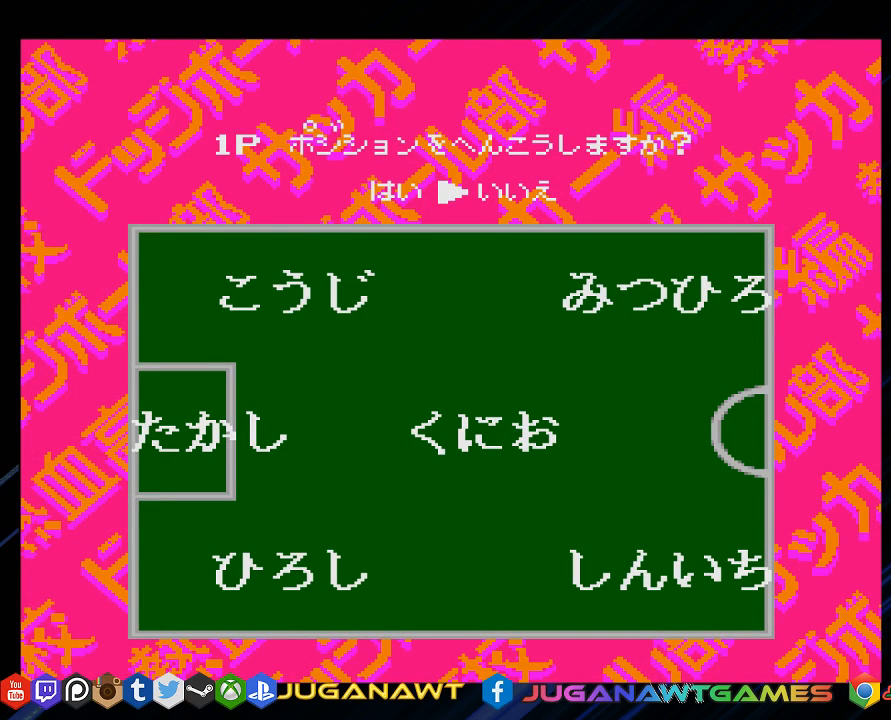
{"buttons": [], "left_stick": "center", "right_stick": "center", "events": []}
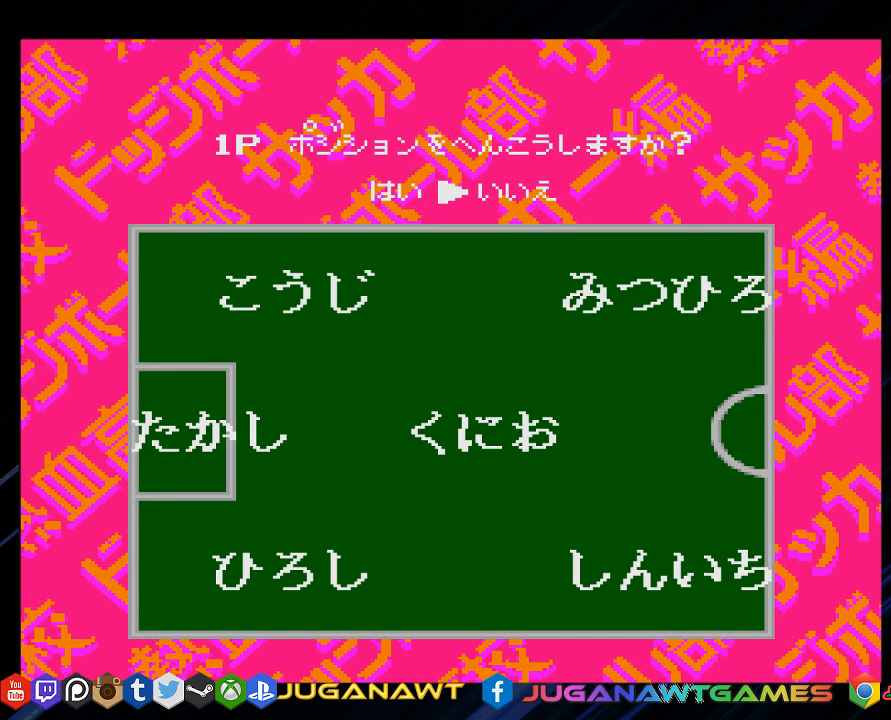
{"buttons": [], "left_stick": "center", "right_stick": "center", "events": []}
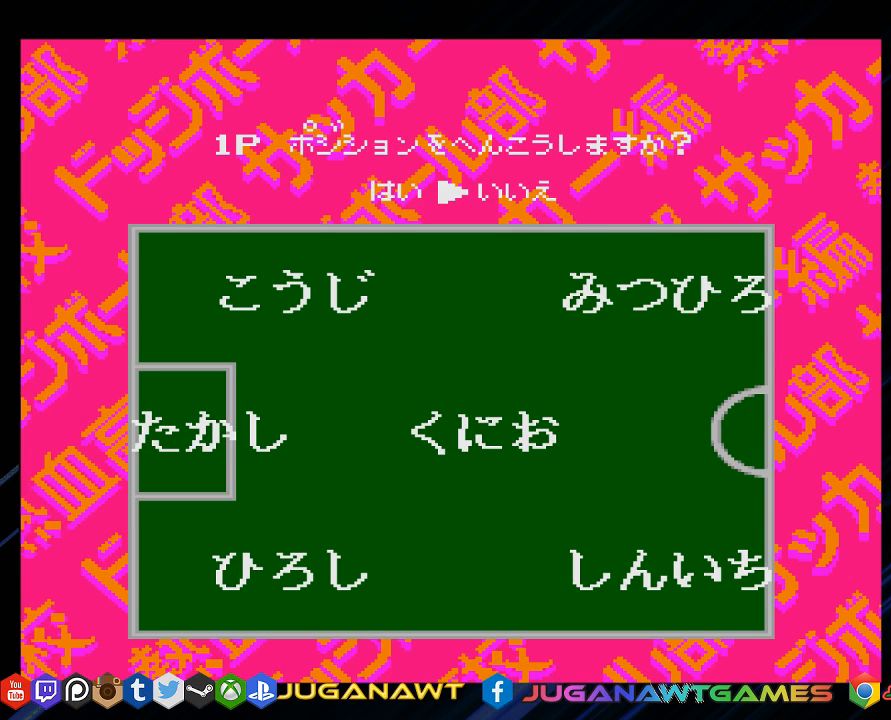
{"buttons": ["DPAD_LEFT"], "left_stick": "center", "right_stick": "up-right", "events": [[217, "right_stick", "up-right"], [350, "DPAD_LEFT", "down"]]}
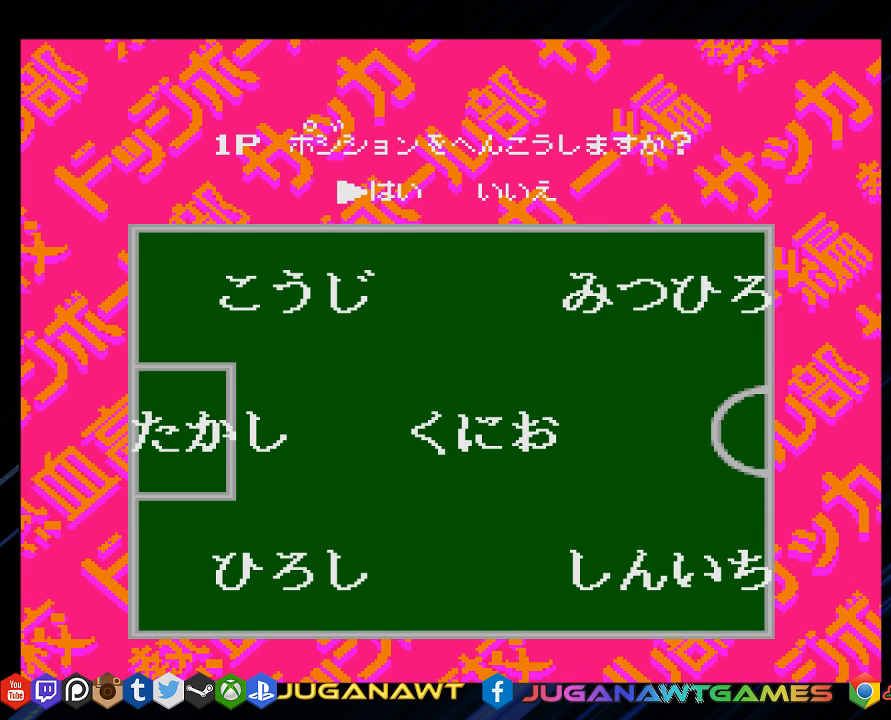
{"buttons": [], "left_stick": "center", "right_stick": "center", "events": [[17, "DPAD_LEFT", "up"], [83, "right_stick", "center"], [217, "CIRCLE", "down"], [383, "CIRCLE", "up"]]}
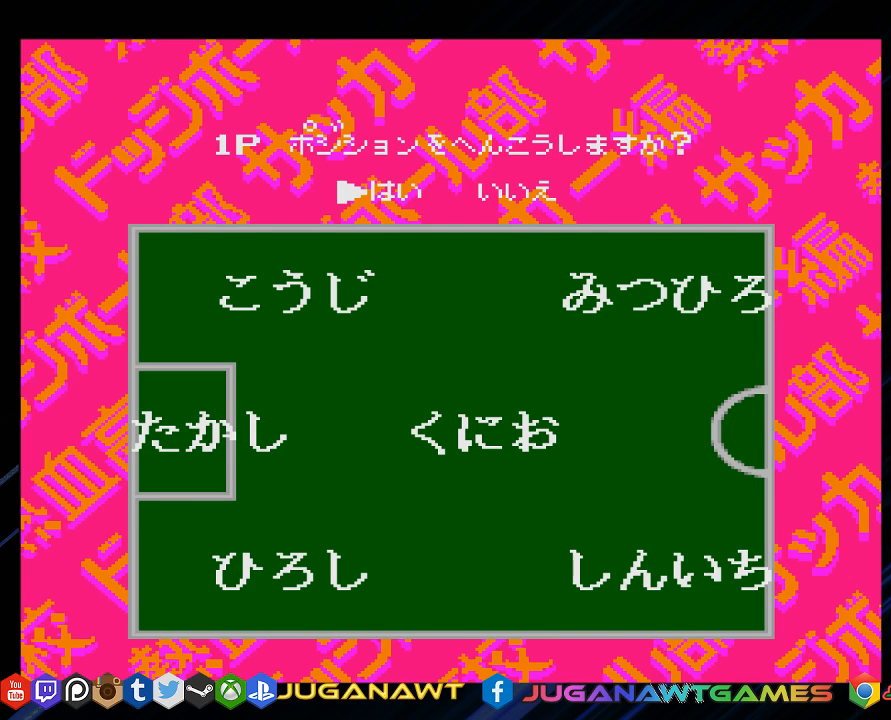
{"buttons": [], "left_stick": "center", "right_stick": "center", "events": [[333, "CROSS", "down"], [500, "CROSS", "up"]]}
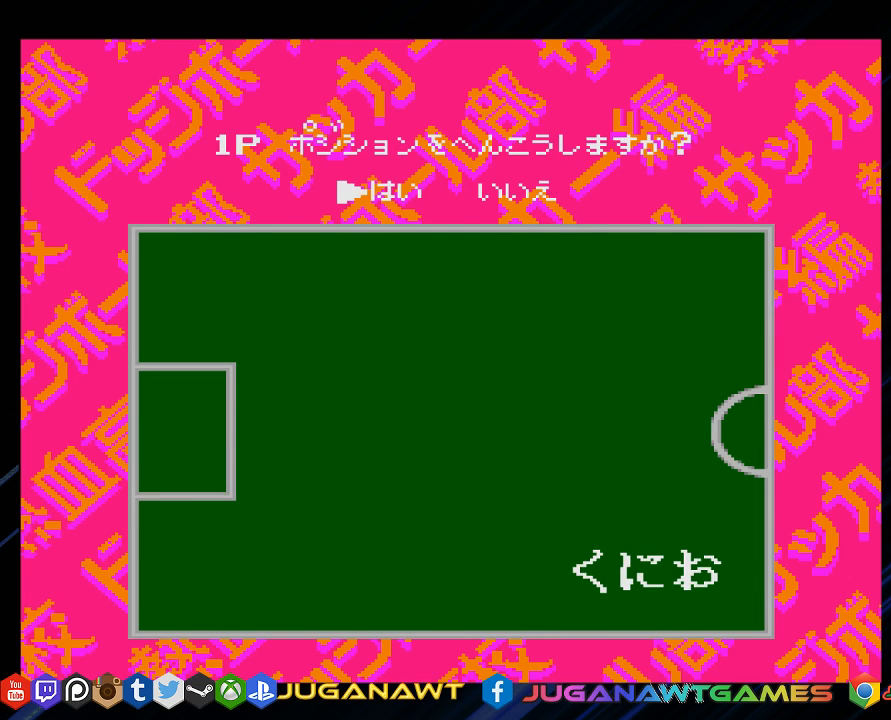
{"buttons": ["CIRCLE"], "left_stick": "center", "right_stick": "center", "events": [[433, "CIRCLE", "down"]]}
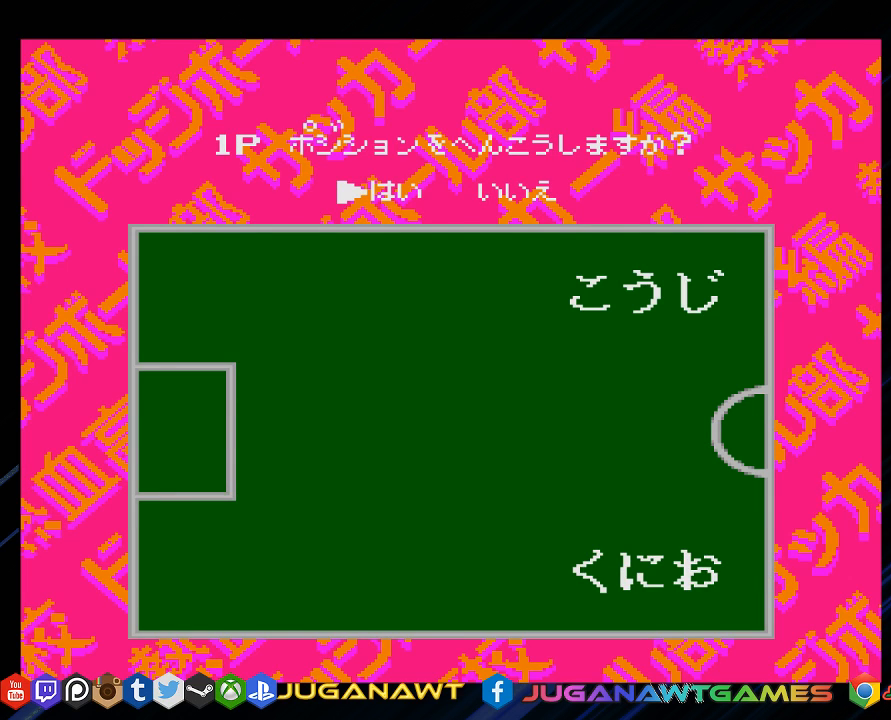
{"buttons": [], "left_stick": "center", "right_stick": "center", "events": [[100, "CIRCLE", "up"]]}
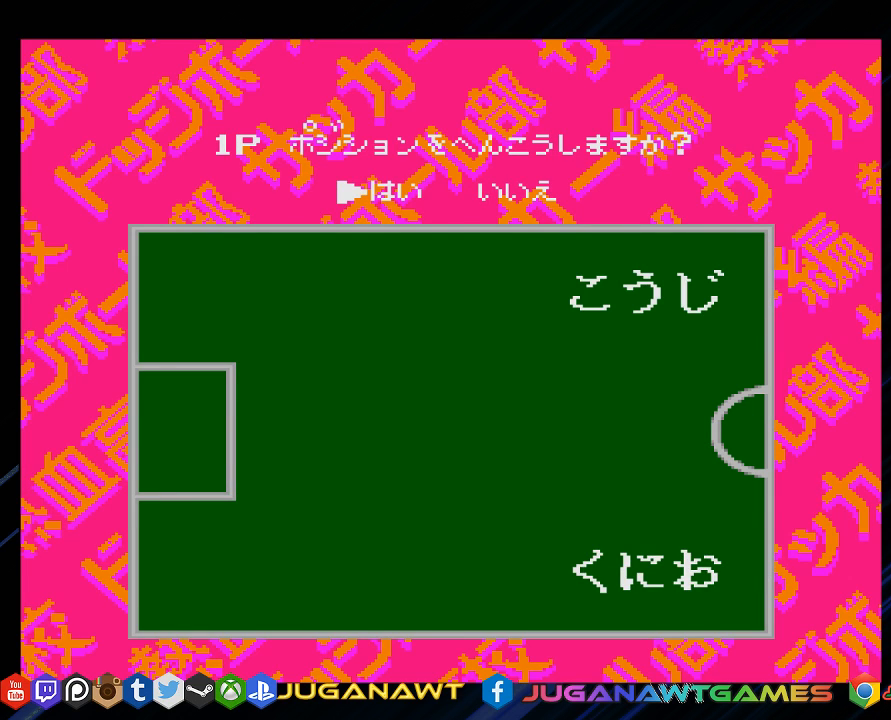
{"buttons": ["CIRCLE"], "left_stick": "center", "right_stick": "center", "events": [[33, "CIRCLE", "down"], [167, "CIRCLE", "up"], [500, "CIRCLE", "down"]]}
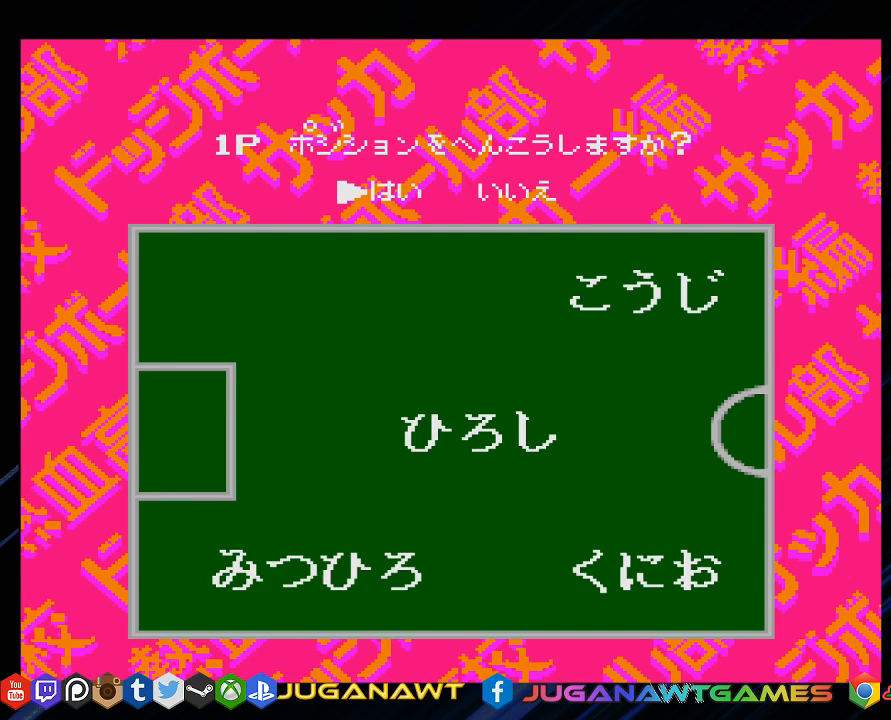
{"buttons": ["CIRCLE"], "left_stick": "center", "right_stick": "center", "events": [[117, "CIRCLE", "up"], [283, "CIRCLE", "down"], [383, "CIRCLE", "up"], [483, "CIRCLE", "down"]]}
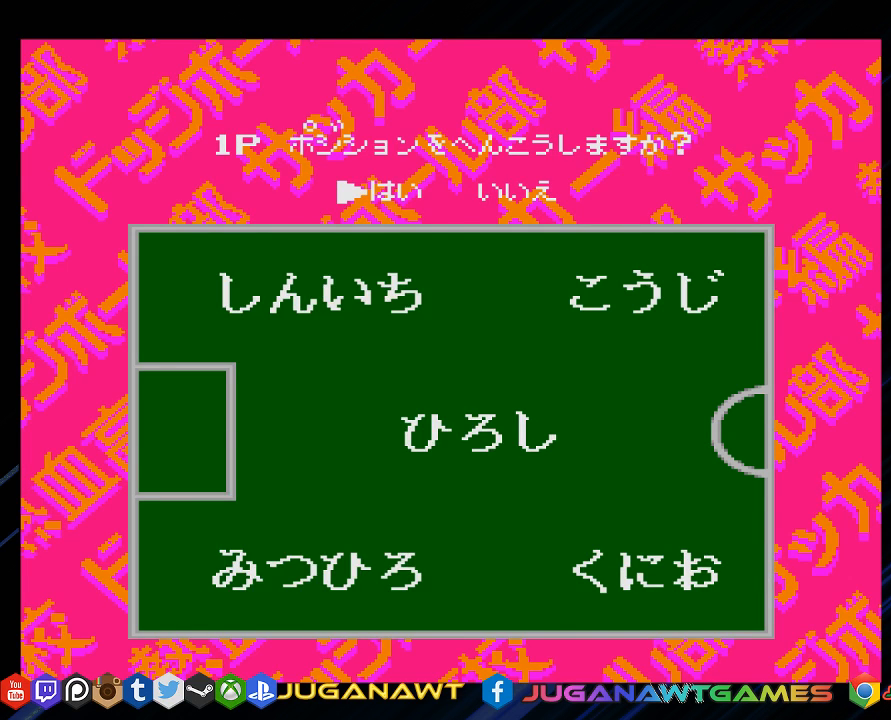
{"buttons": [], "left_stick": "center", "right_stick": "center", "events": [[83, "CIRCLE", "up"], [283, "CIRCLE", "down"], [417, "CIRCLE", "up"]]}
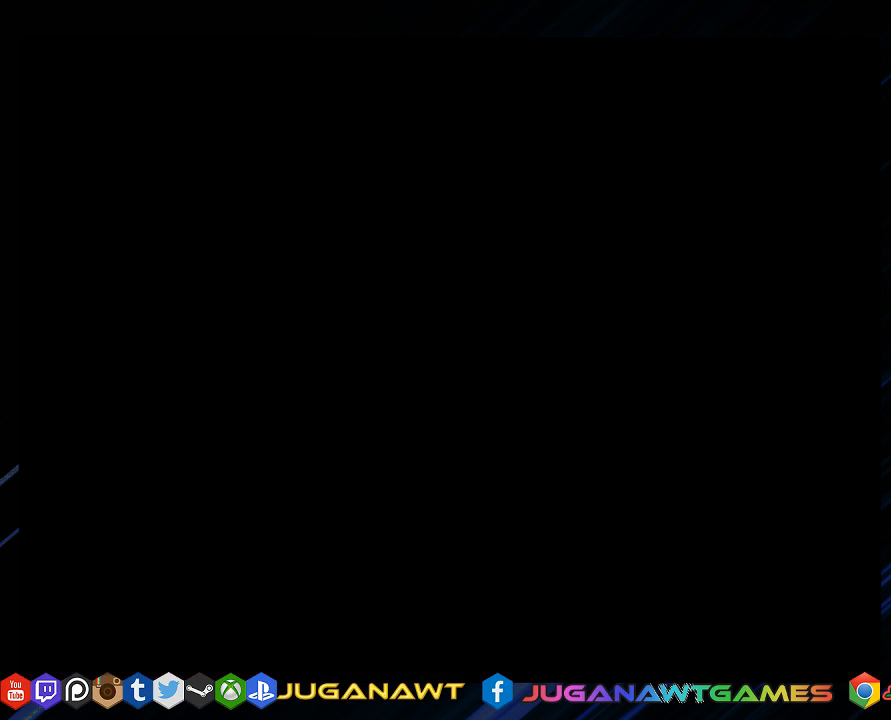
{"buttons": [], "left_stick": "center", "right_stick": "center", "events": []}
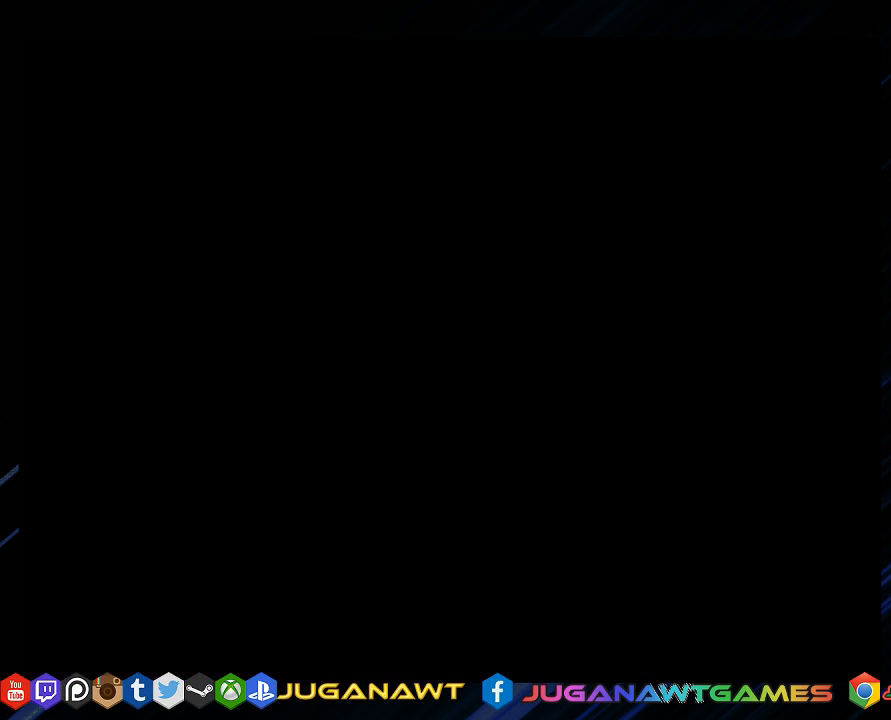
{"buttons": [], "left_stick": "center", "right_stick": "center", "events": []}
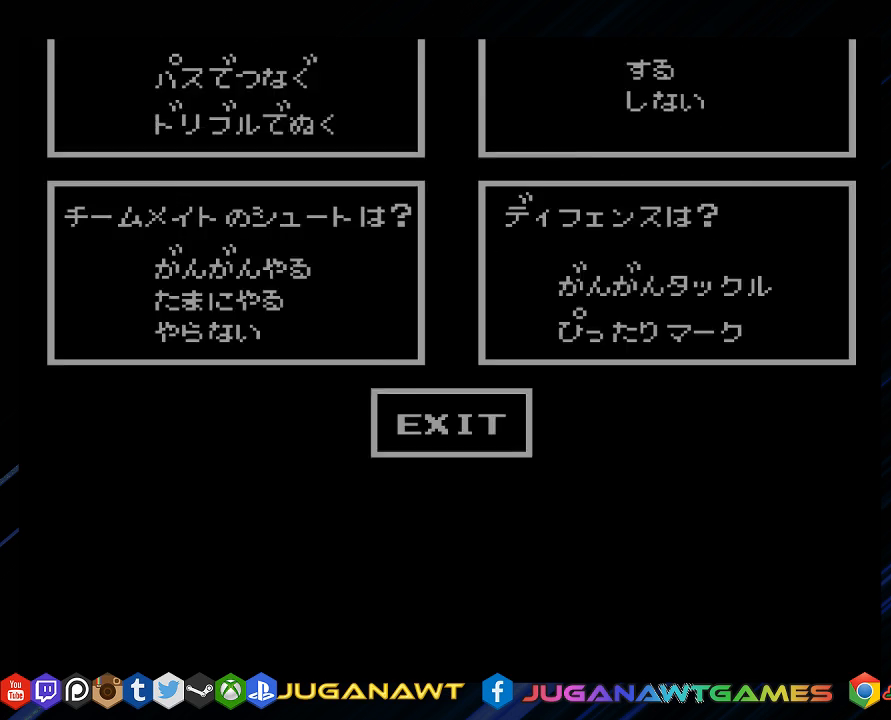
{"buttons": [], "left_stick": "center", "right_stick": "center", "events": []}
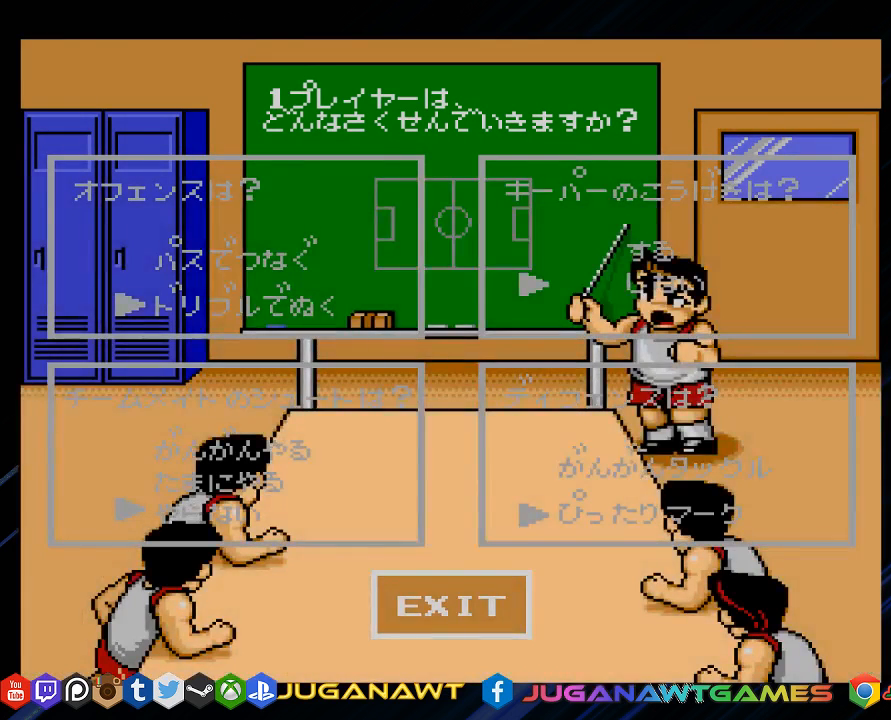
{"buttons": [], "left_stick": "center", "right_stick": "center", "events": []}
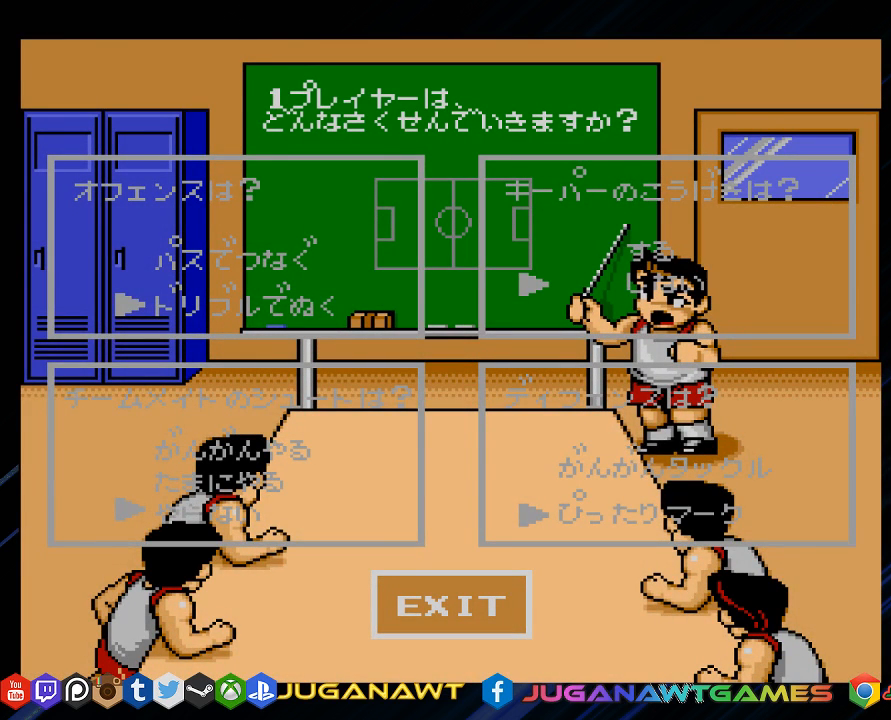
{"buttons": [], "left_stick": "center", "right_stick": "center", "events": [[183, "DPAD_DOWN", "down"], [383, "DPAD_DOWN", "up"]]}
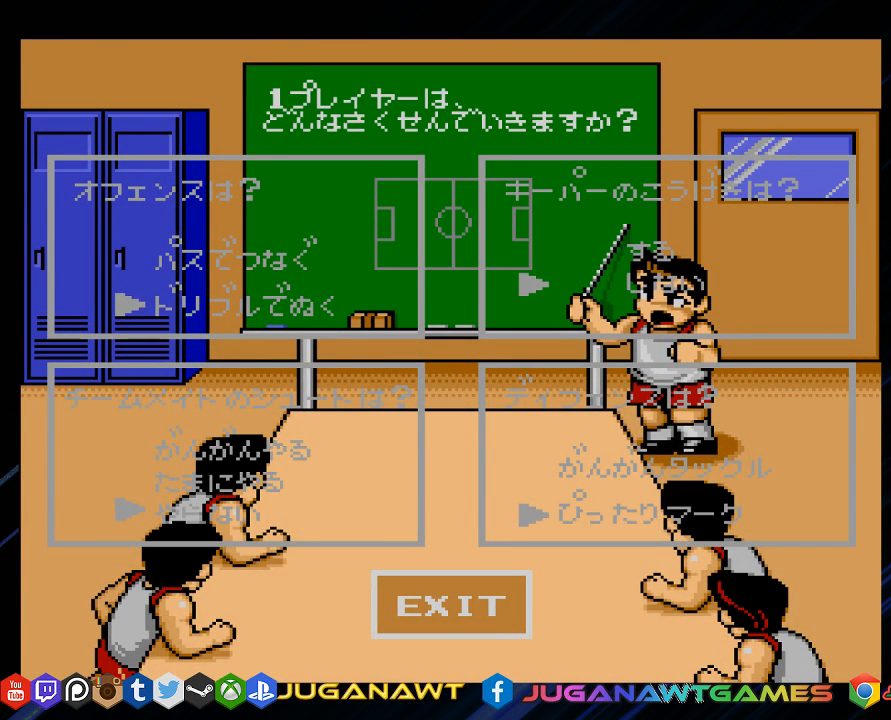
{"buttons": [], "left_stick": "center", "right_stick": "center", "events": [[217, "CIRCLE", "down"], [383, "CIRCLE", "up"]]}
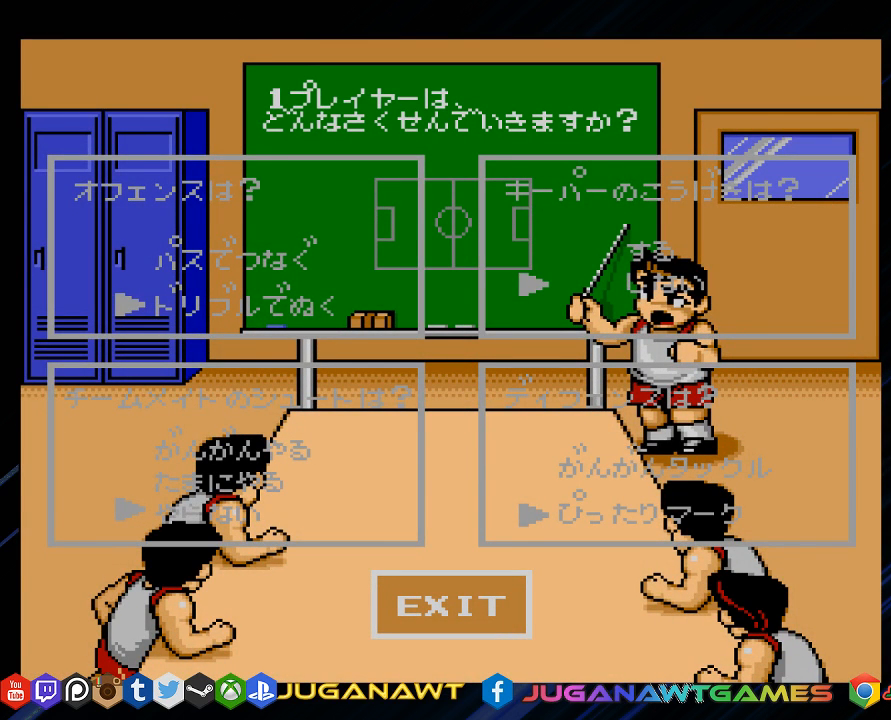
{"buttons": ["DPAD_RIGHT"], "left_stick": "center", "right_stick": "center", "events": [[383, "DPAD_RIGHT", "down"]]}
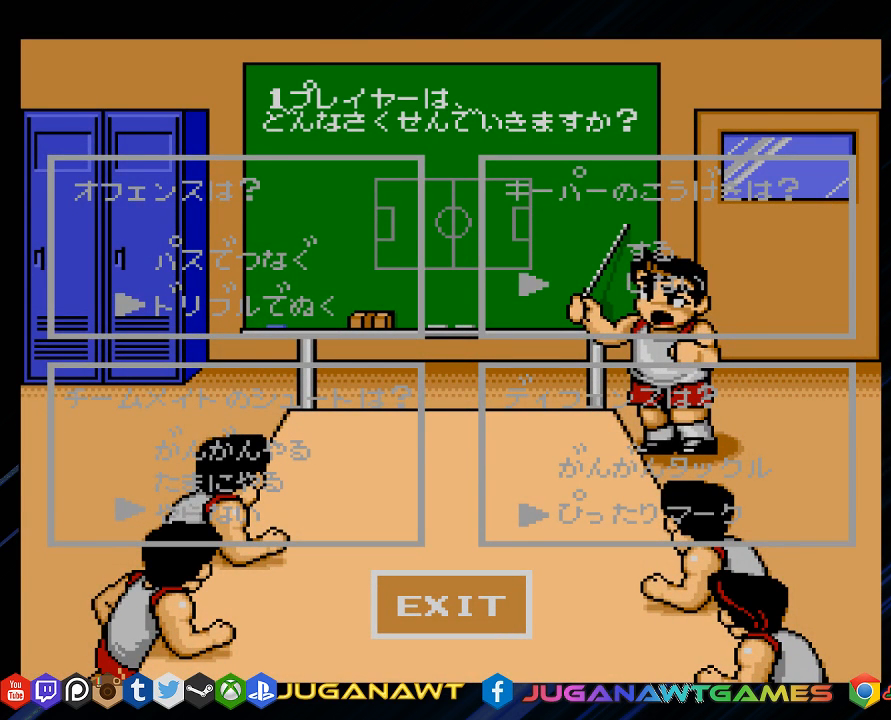
{"buttons": ["DPAD_DOWN"], "left_stick": "center", "right_stick": "center", "events": [[100, "DPAD_RIGHT", "up"], [400, "DPAD_DOWN", "down"]]}
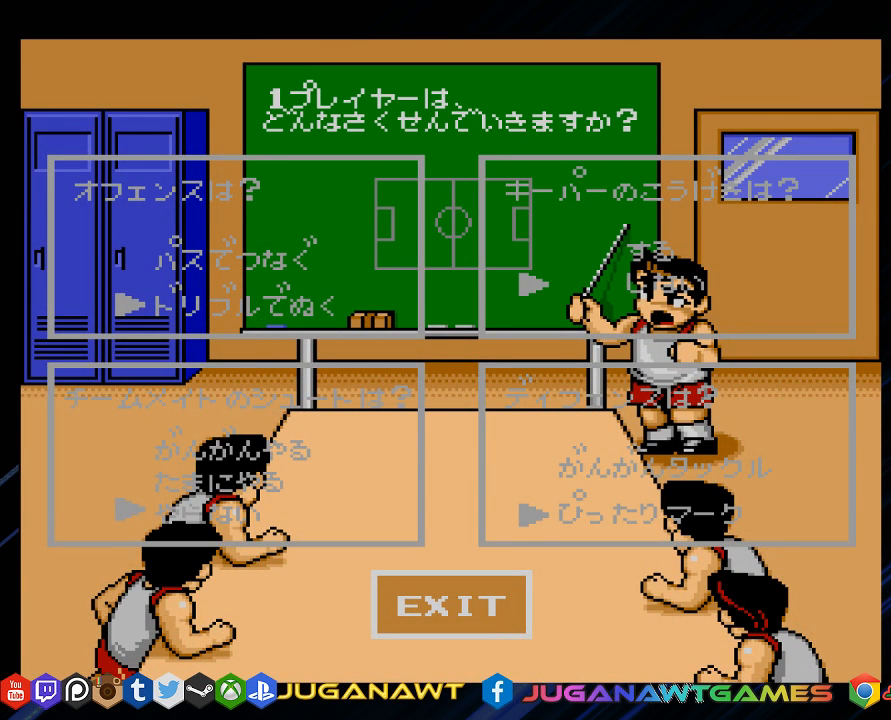
{"buttons": ["CIRCLE"], "left_stick": "center", "right_stick": "center", "events": [[167, "DPAD_DOWN", "up"], [467, "CIRCLE", "down"]]}
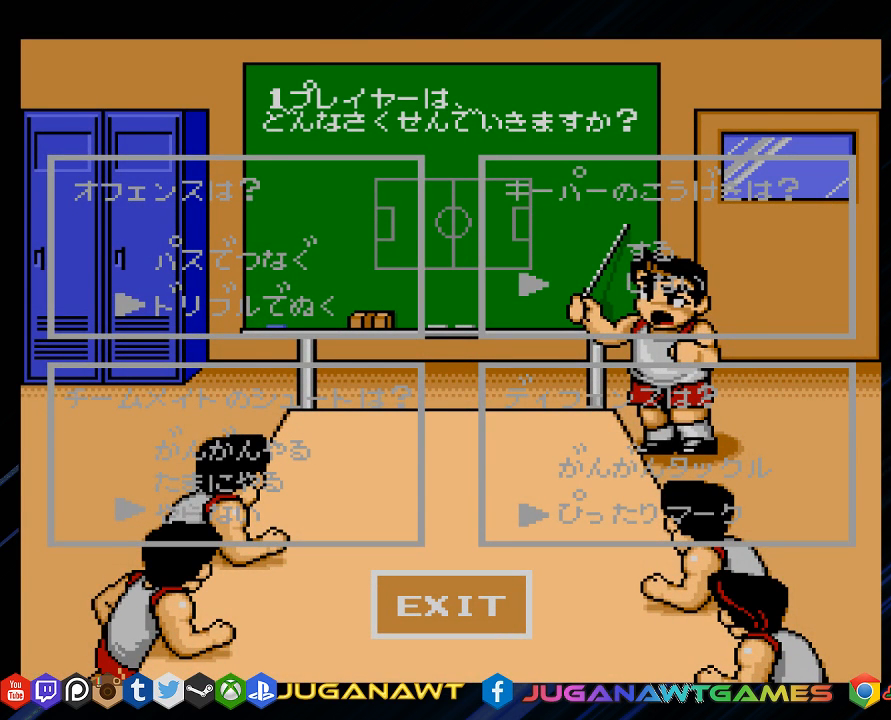
{"buttons": ["CIRCLE"], "left_stick": "center", "right_stick": "center", "events": [[100, "CIRCLE", "up"], [433, "CIRCLE", "down"]]}
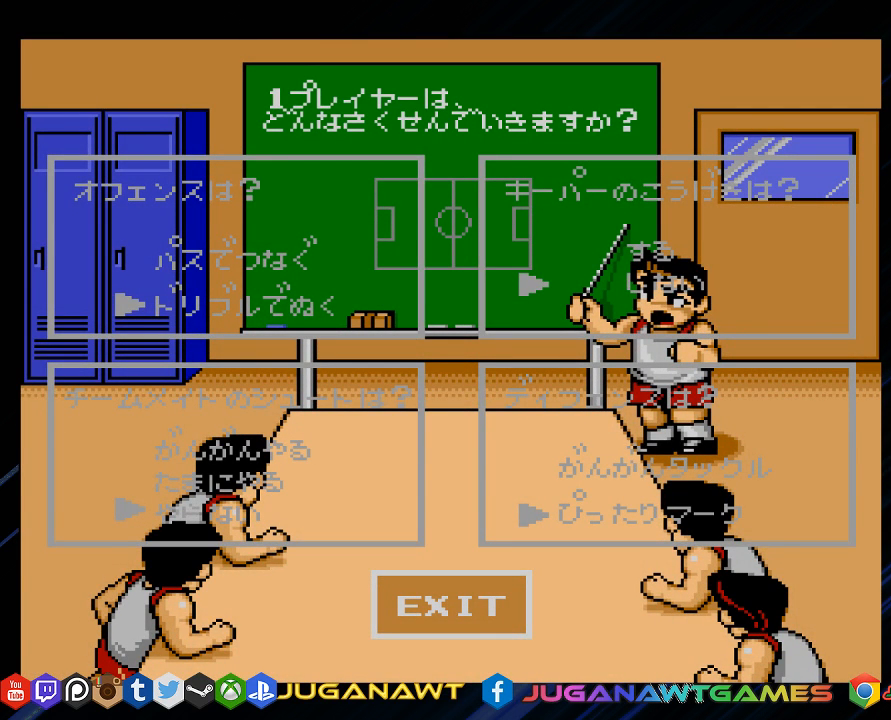
{"buttons": [], "left_stick": "center", "right_stick": "center", "events": [[100, "CIRCLE", "up"], [300, "DPAD_RIGHT", "down"], [483, "DPAD_RIGHT", "up"]]}
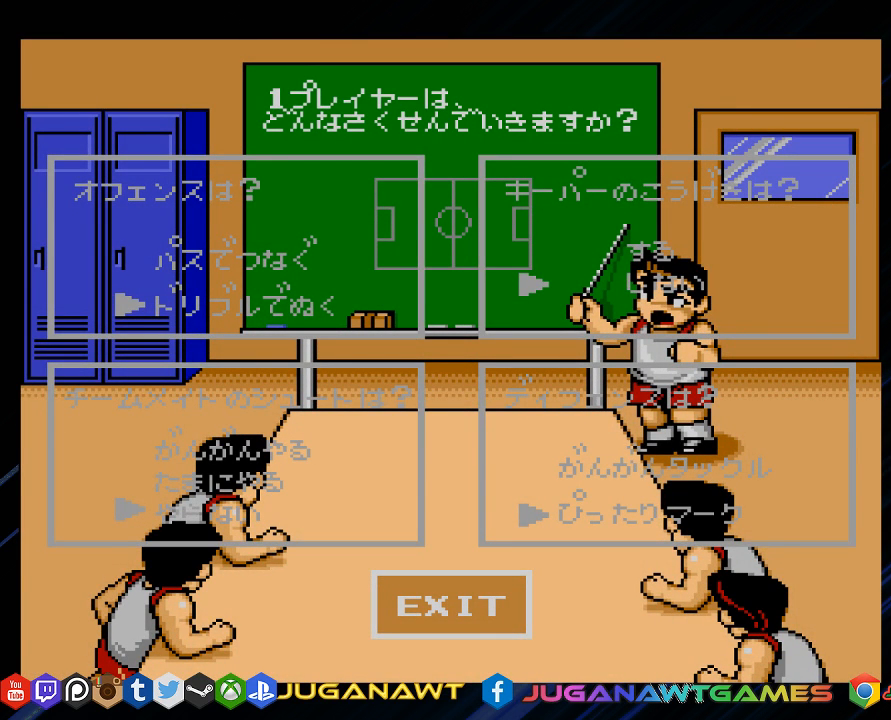
{"buttons": ["CIRCLE"], "left_stick": "center", "right_stick": "center", "events": [[350, "CIRCLE", "down"]]}
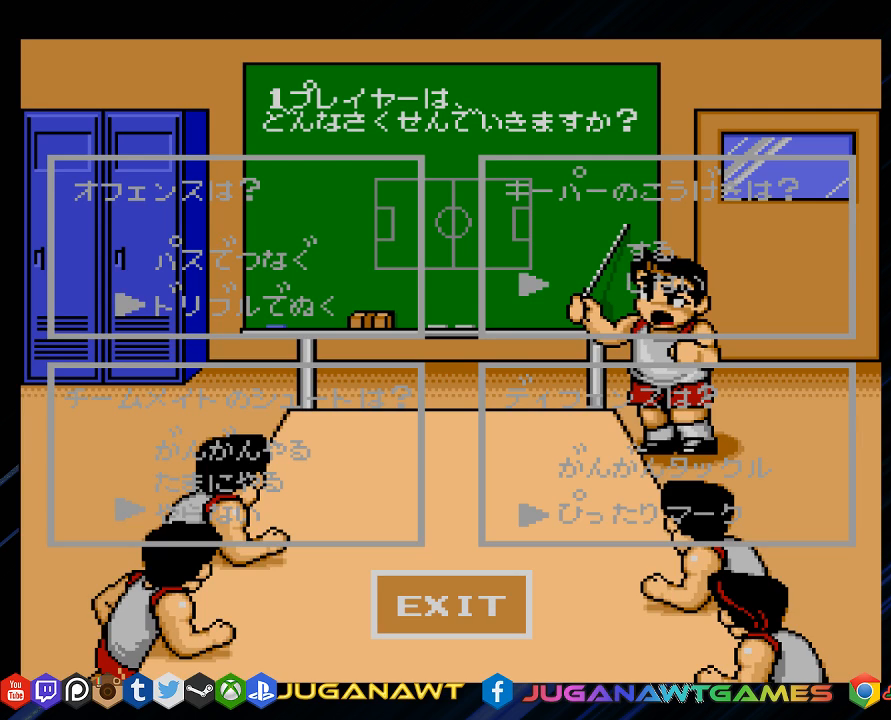
{"buttons": ["DPAD_DOWN"], "left_stick": "center", "right_stick": "center", "events": [[17, "CIRCLE", "up"], [317, "DPAD_DOWN", "down"]]}
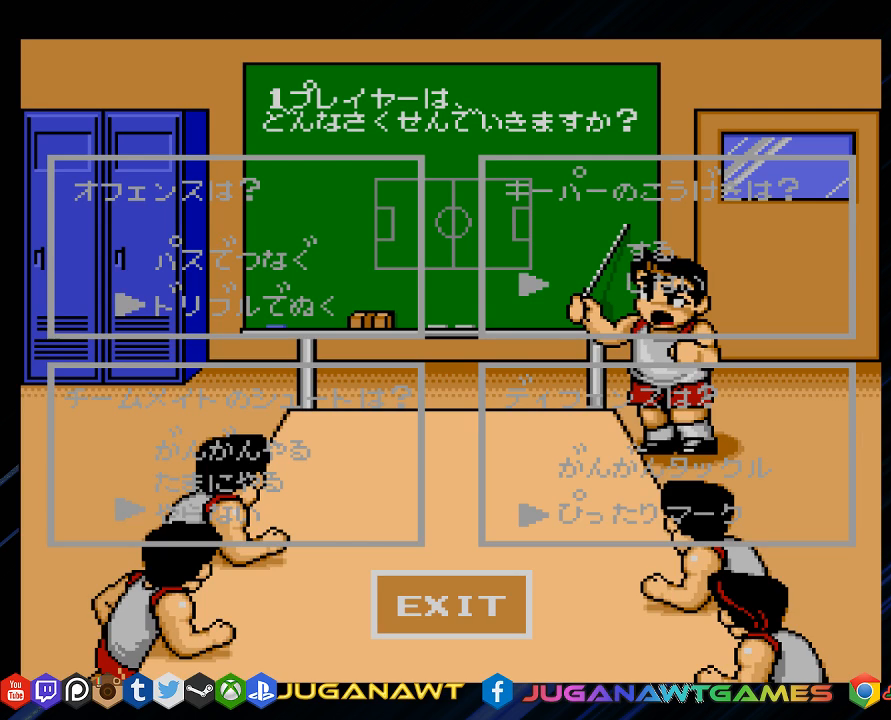
{"buttons": [], "left_stick": "center", "right_stick": "center", "events": [[17, "DPAD_DOWN", "up"]]}
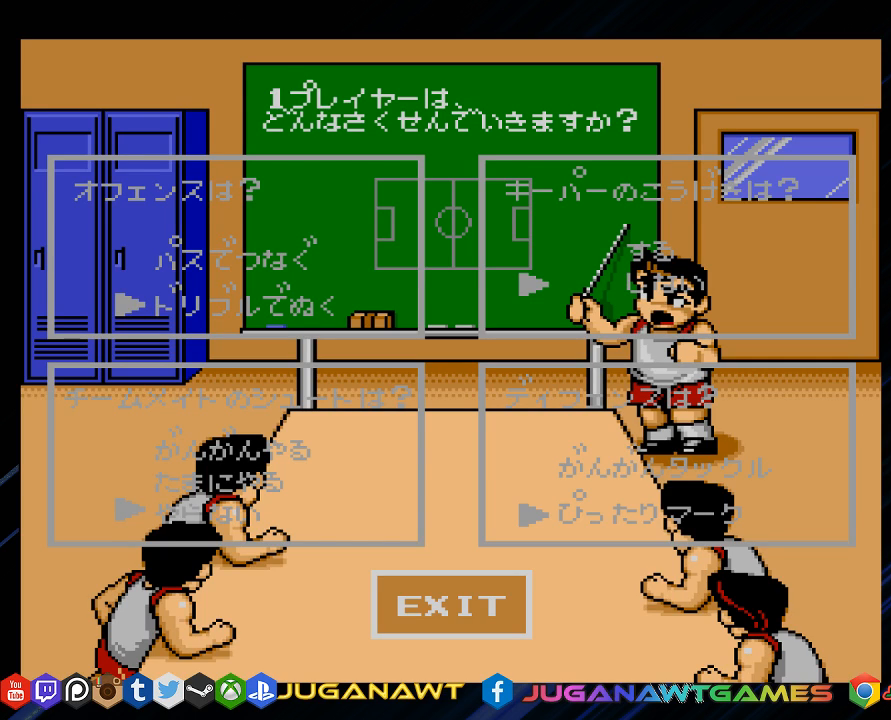
{"buttons": [], "left_stick": "center", "right_stick": "center", "events": [[50, "DPAD_UP", "down"], [333, "DPAD_UP", "up"]]}
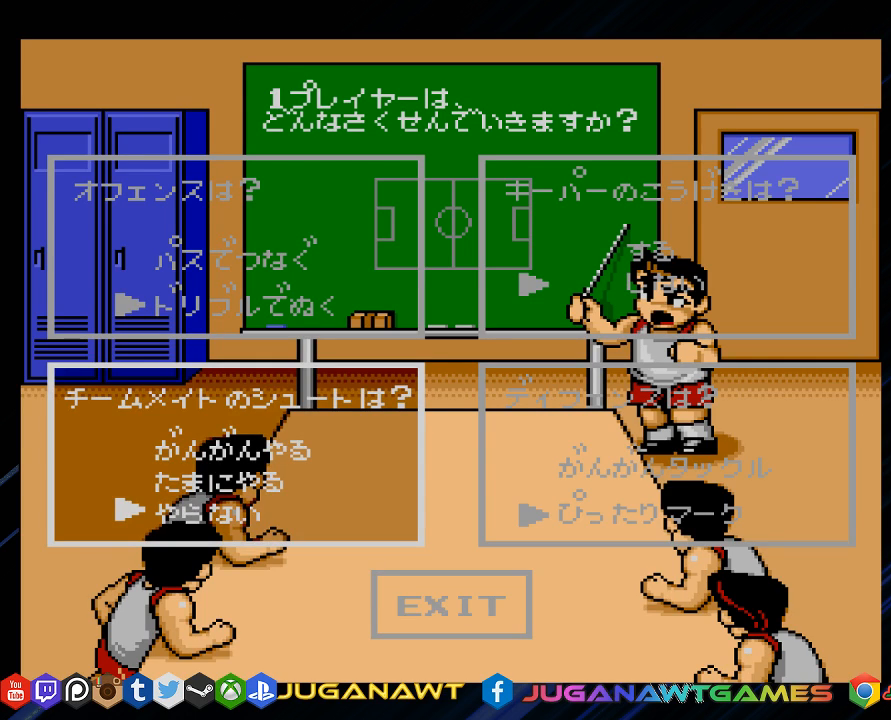
{"buttons": ["DPAD_DOWN"], "left_stick": "center", "right_stick": "center", "events": [[300, "DPAD_DOWN", "down"]]}
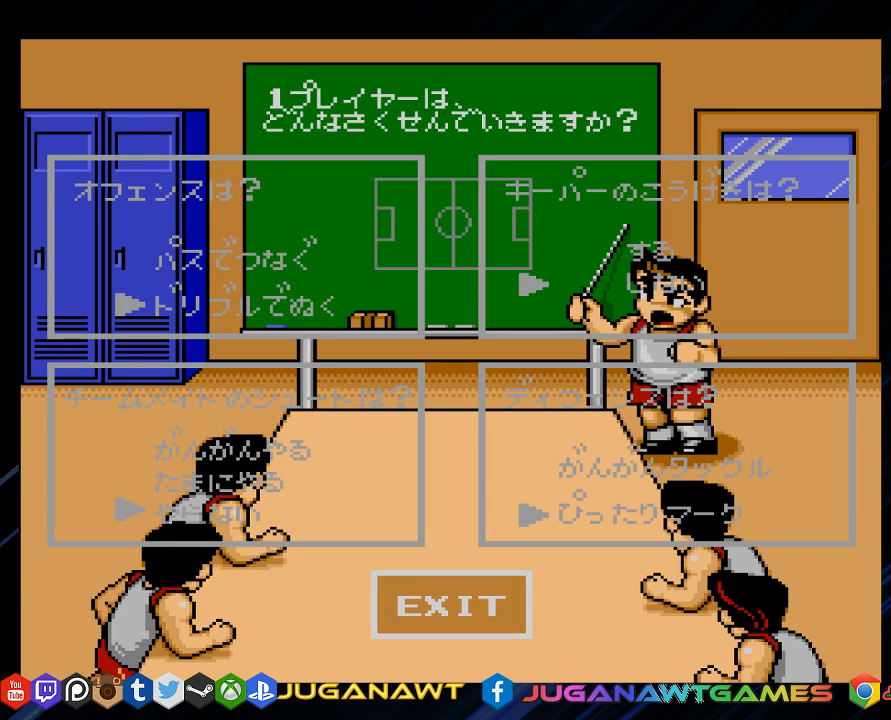
{"buttons": [], "left_stick": "center", "right_stick": "center", "events": [[33, "DPAD_DOWN", "up"], [233, "CIRCLE", "down"], [433, "CIRCLE", "up"]]}
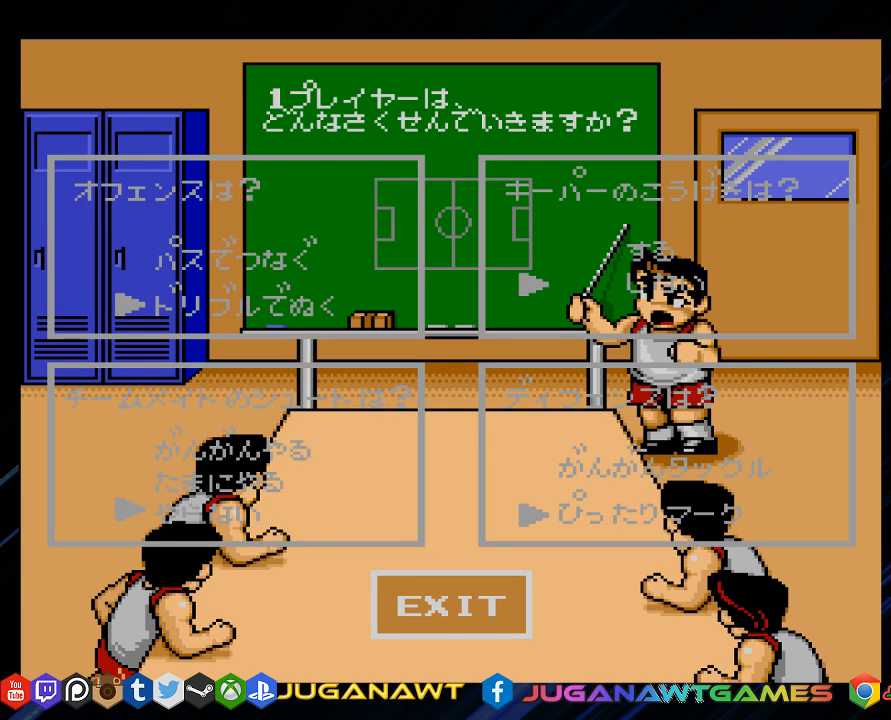
{"buttons": [], "left_stick": "center", "right_stick": "center", "events": [[100, "CIRCLE", "down"], [233, "CIRCLE", "up"]]}